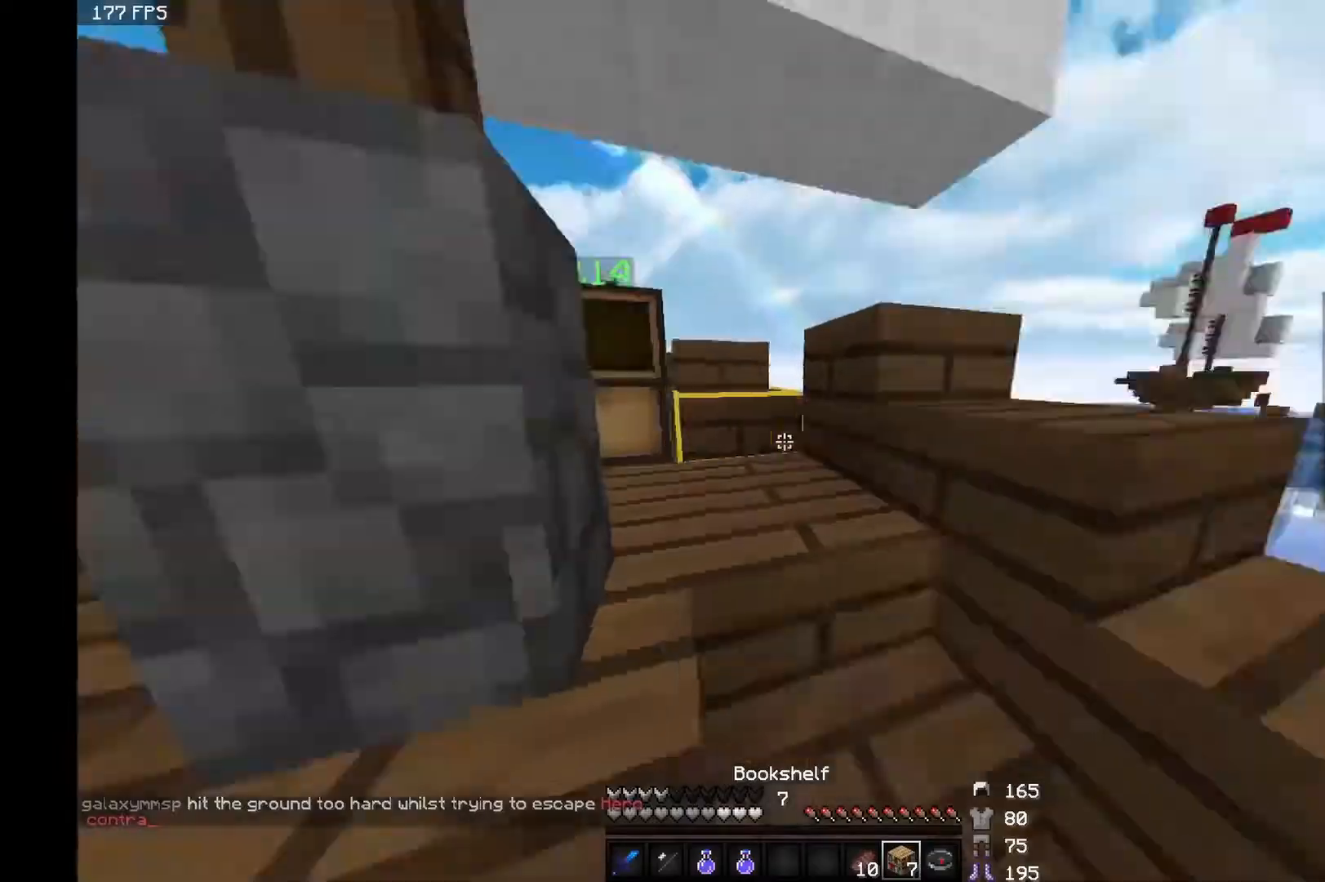
Gameplay with keyboard and mouse; each line is a JSON object with the keys and mouse buttons held at the frame after it. "events" lists presses ("down") and releases ("up") of "a", "d", "s", "space", "w", "mouse_left" and "mouse_right" between this image and that frame as [ms after this image, input, new state], when the widget could be followed in between. "mouse_left", "mouse_right" = the "left", "right" buttons of the "mouse" list. No other keys are recorded. Fast repeated clicks can show as one long hold. Mouse movement is not recorded.
{"keys": ["a", "space", "w"], "mouse": [], "events": [[17, "w", "down"], [367, "space", "down"], [450, "a", "down"]]}
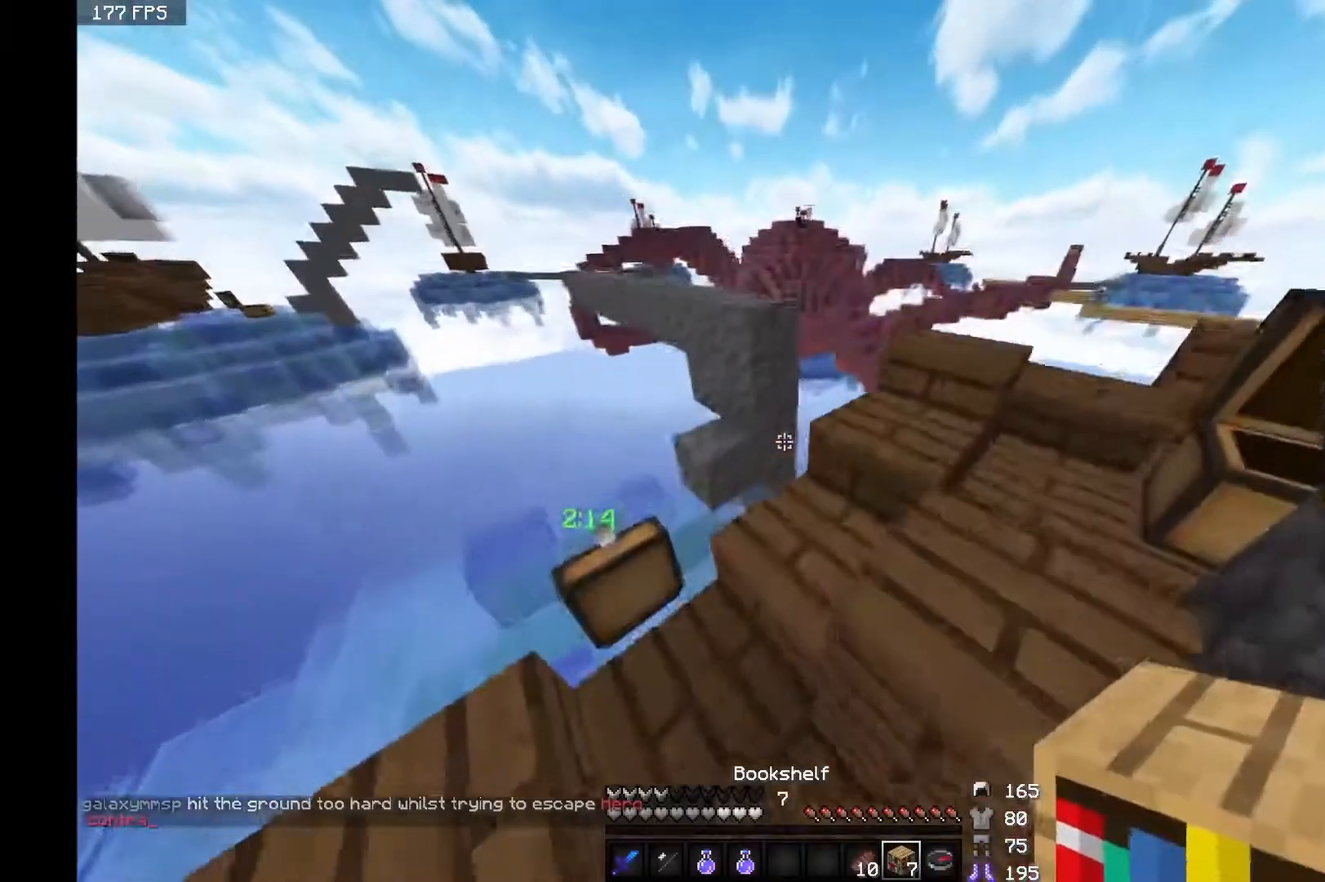
{"keys": ["w"], "mouse": [], "events": [[17, "space", "up"], [217, "a", "up"]]}
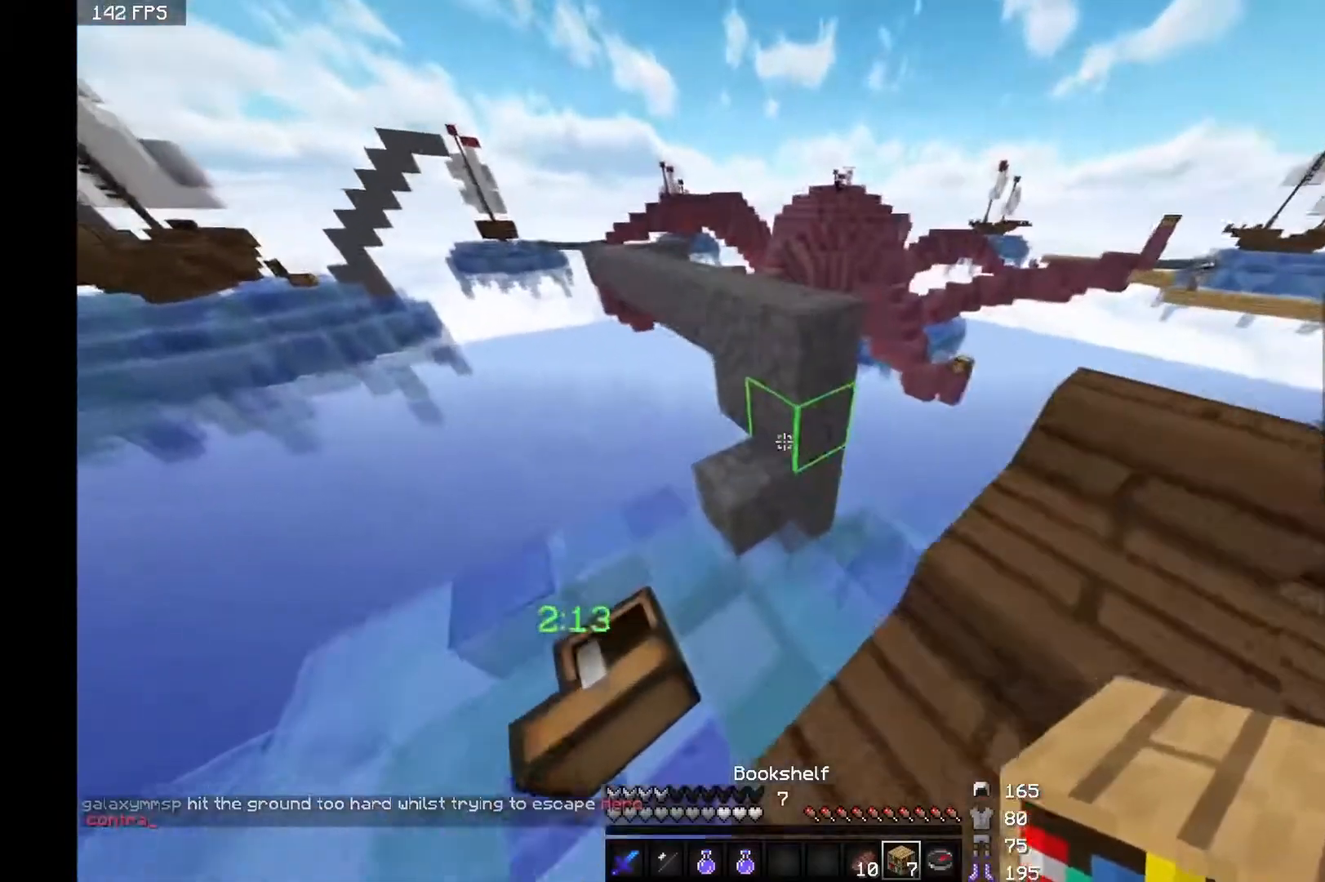
{"keys": ["w"], "mouse": [], "events": [[267, "space", "down"], [367, "space", "up"]]}
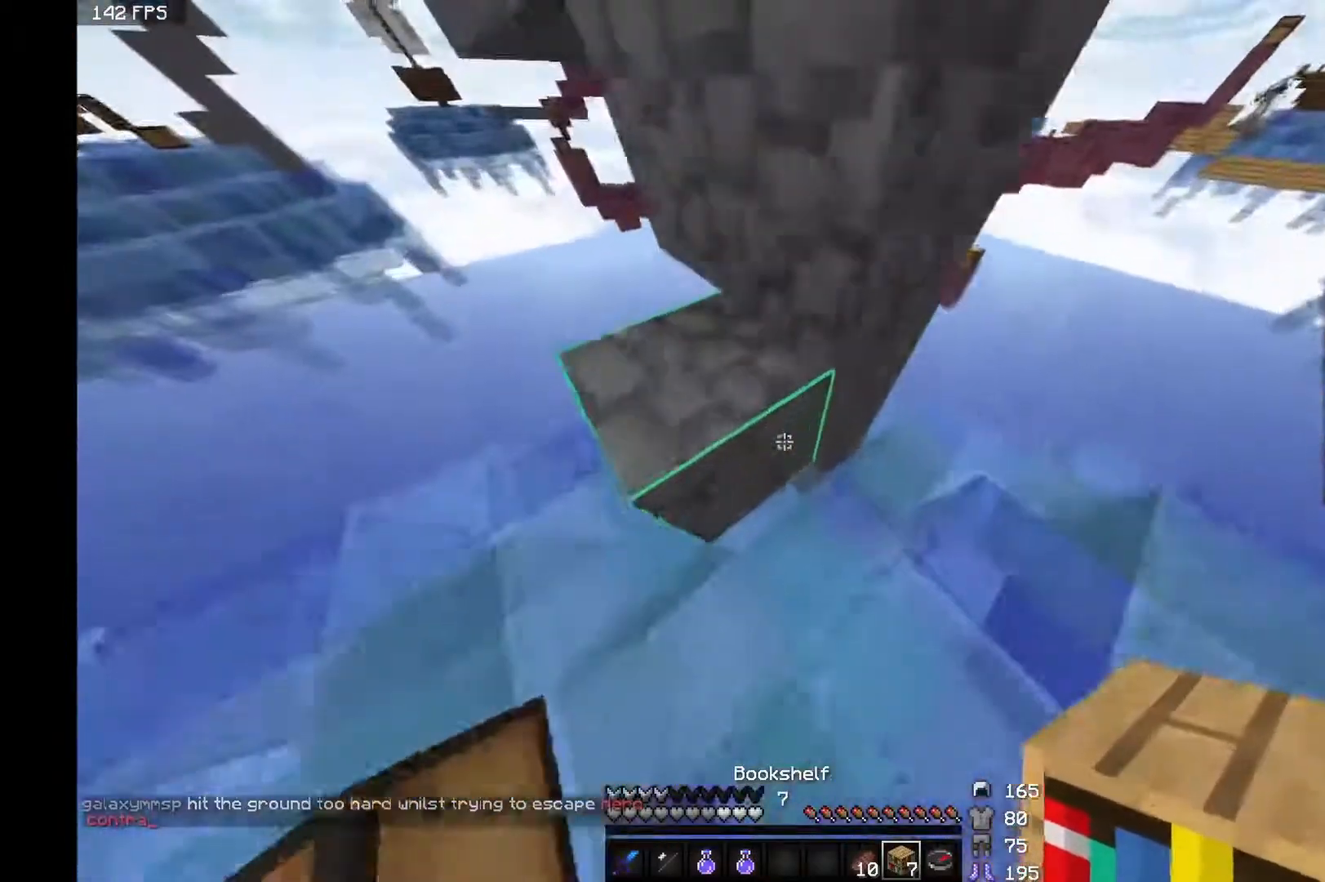
{"keys": ["w"], "mouse": [], "events": [[100, "a", "down"], [267, "space", "down"], [317, "a", "up"], [417, "space", "up"], [433, "space", "down"], [450, "mouse_right", "down"], [467, "mouse_right", "up"], [483, "space", "up"]]}
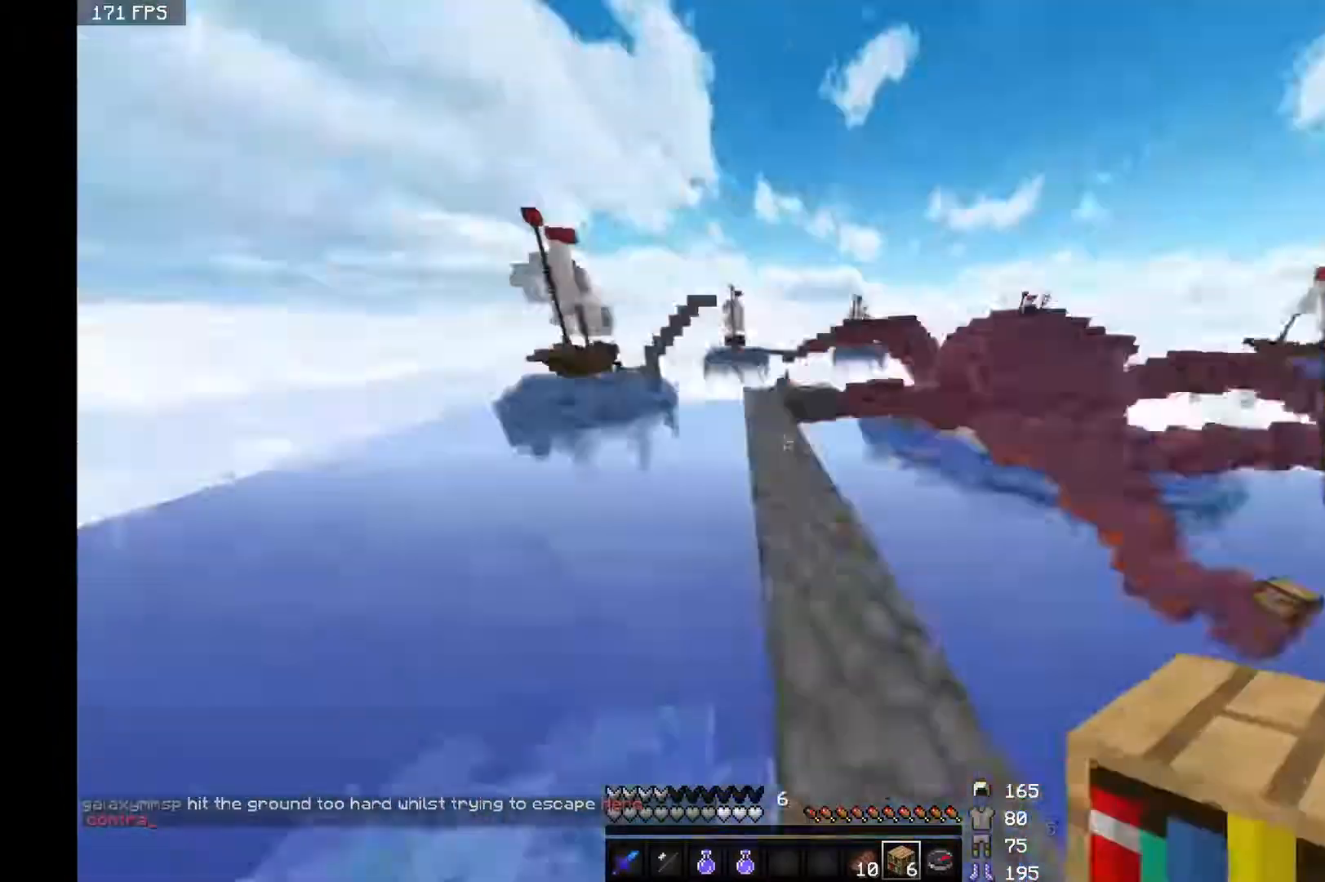
{"keys": ["d", "s"], "mouse": [], "events": [[17, "space", "down"], [50, "space", "up"], [183, "d", "down"], [200, "w", "up"], [217, "d", "up"], [233, "s", "down"], [250, "d", "down"], [367, "mouse_right", "down"], [383, "mouse_right", "up"], [483, "mouse_right", "down"], [500, "mouse_right", "up"]]}
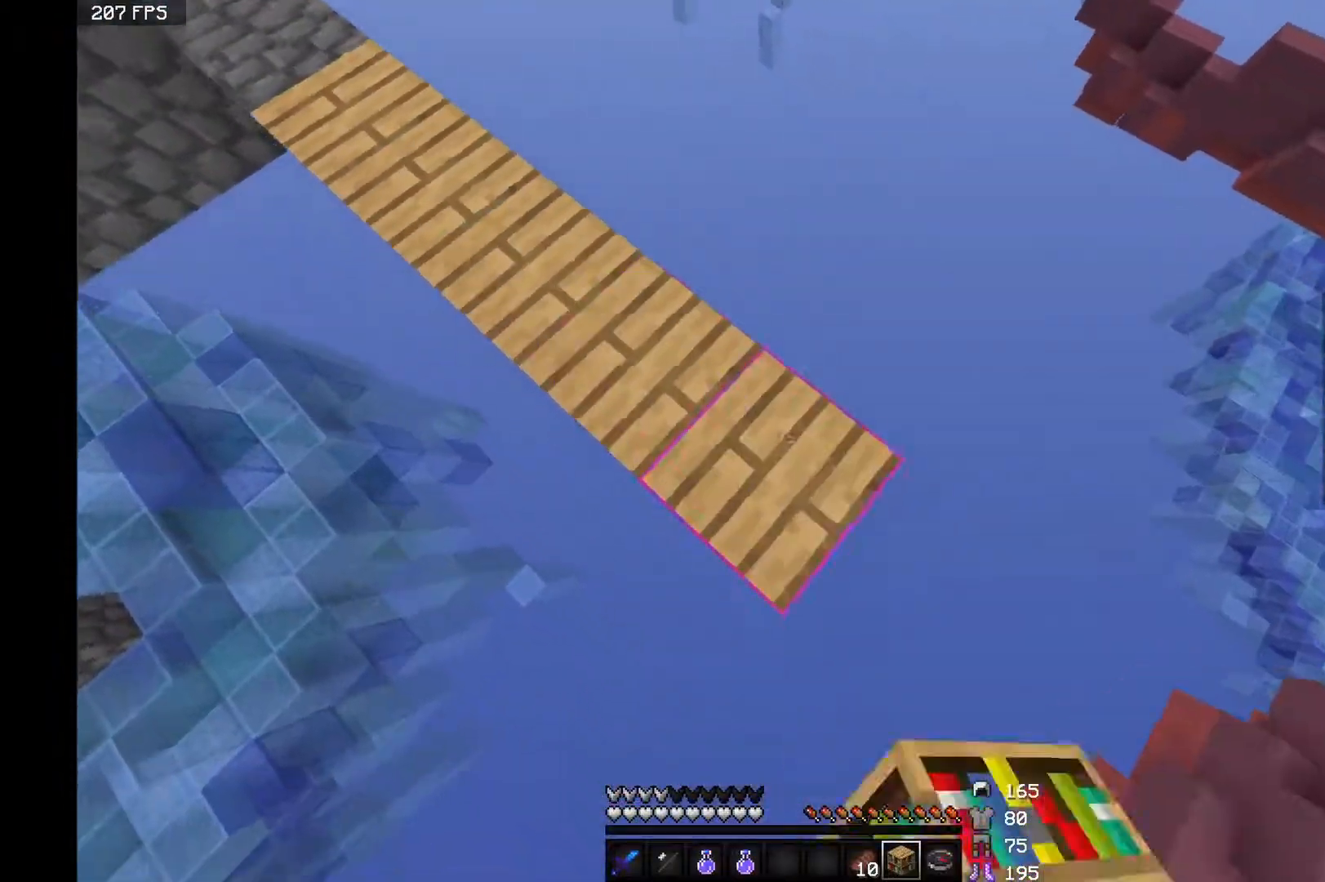
{"keys": ["d"], "mouse": ["right"], "events": [[67, "d", "up"], [117, "mouse_right", "down"], [117, "s", "up"], [233, "w", "down"], [283, "mouse_right", "up"], [367, "s", "down"], [367, "w", "up"], [383, "mouse_right", "down"], [383, "s", "up"], [417, "d", "down"]]}
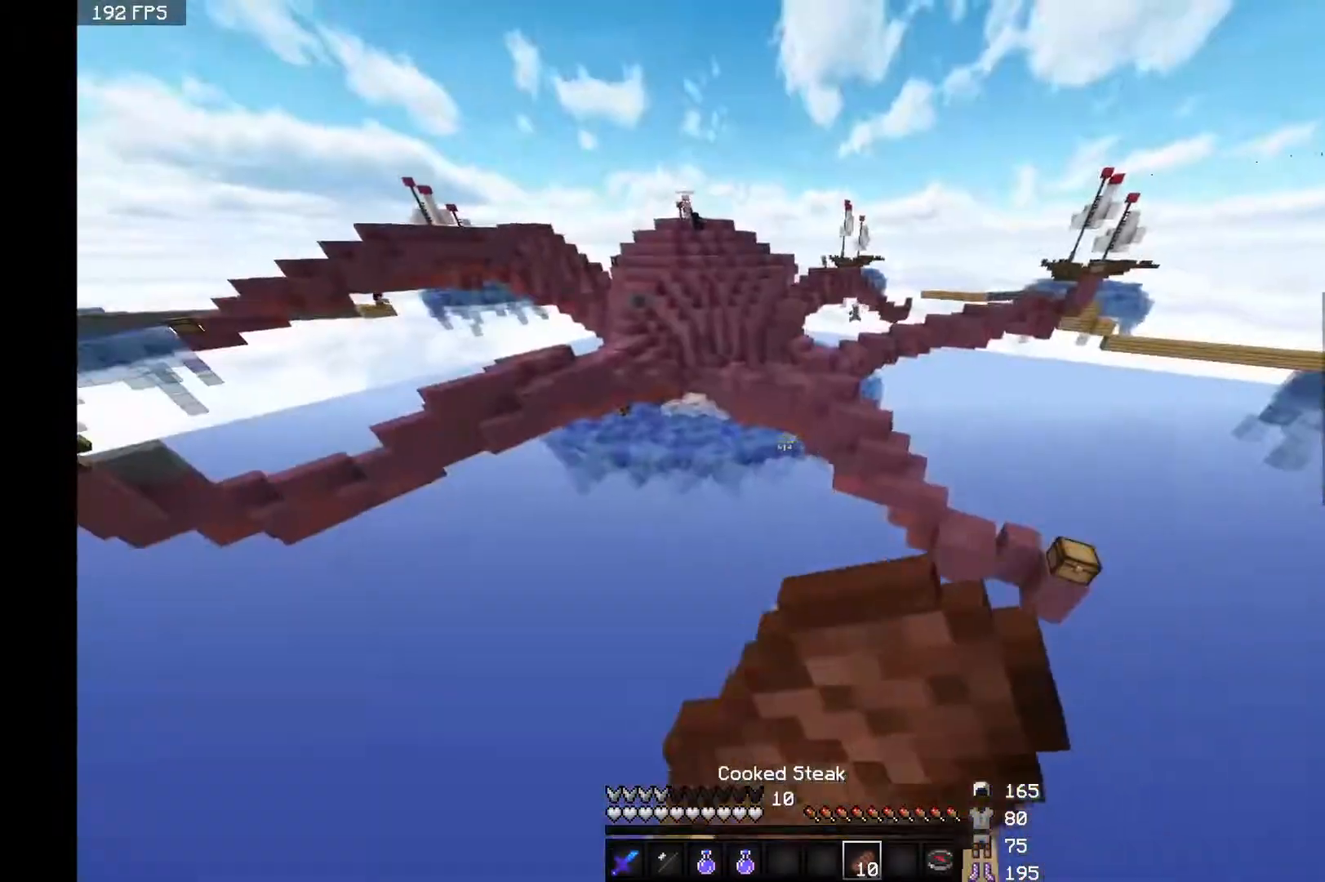
{"keys": [], "mouse": ["right"], "events": [[83, "d", "up"]]}
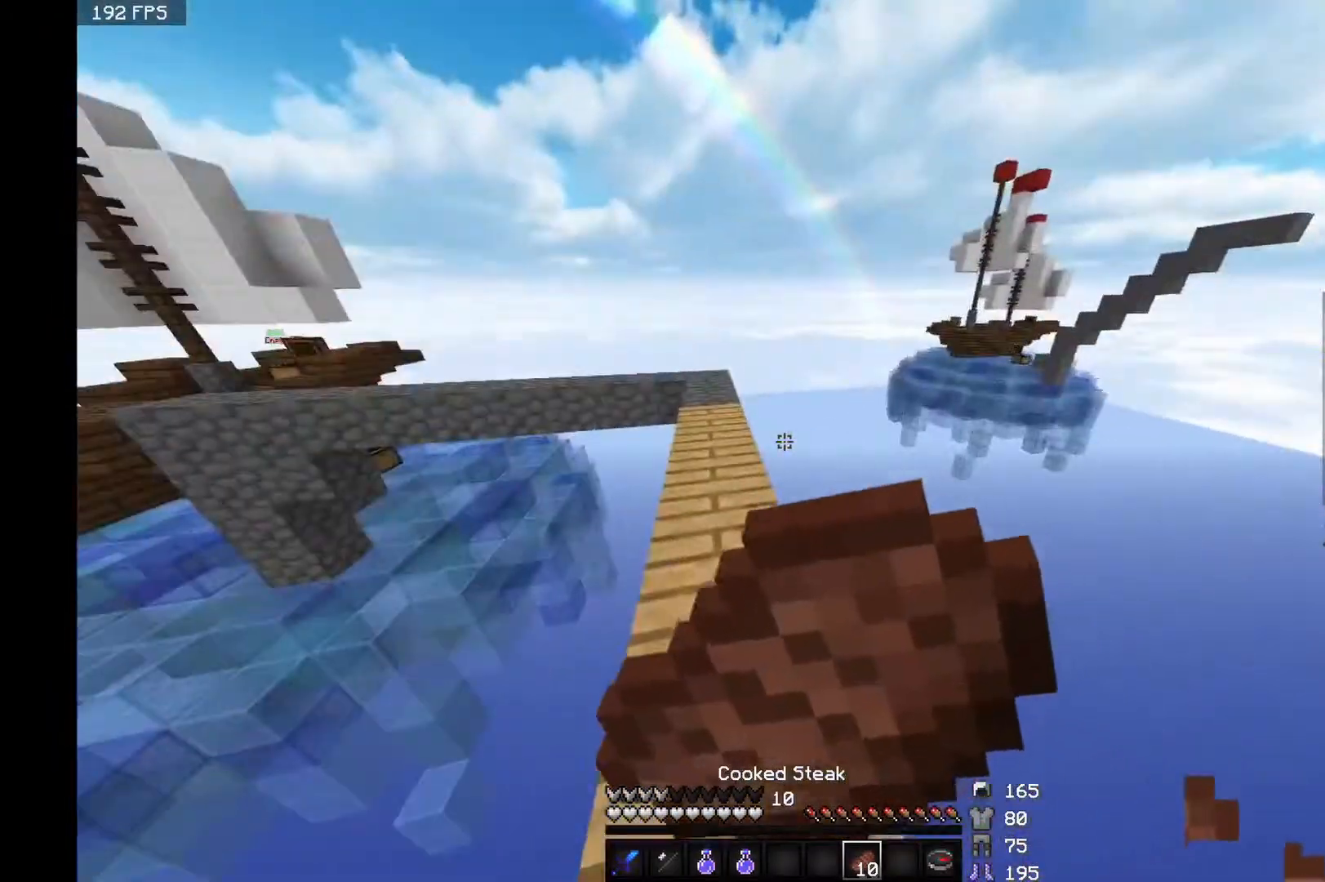
{"keys": [], "mouse": ["right"], "events": []}
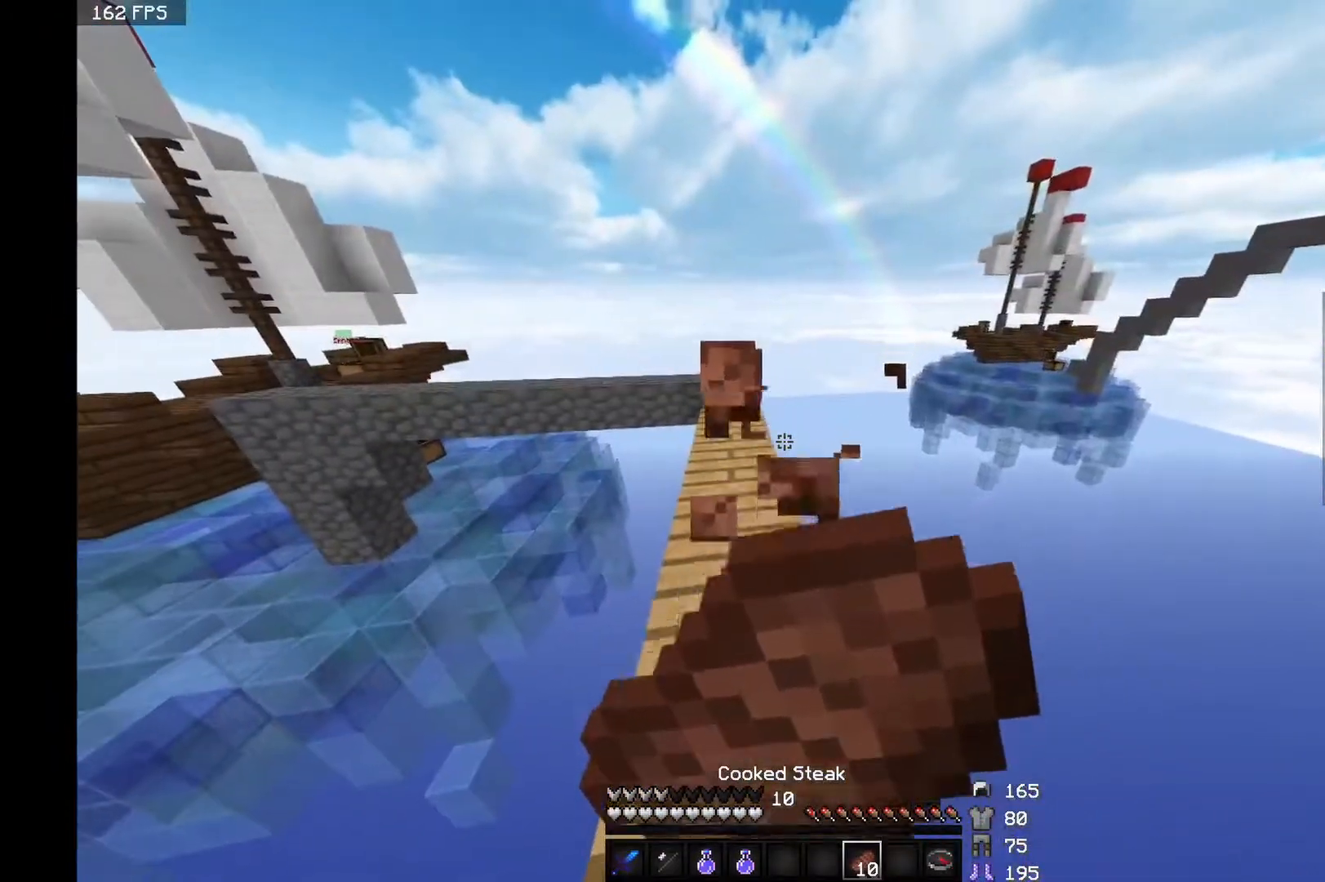
{"keys": ["w"], "mouse": ["right"], "events": [[217, "w", "down"]]}
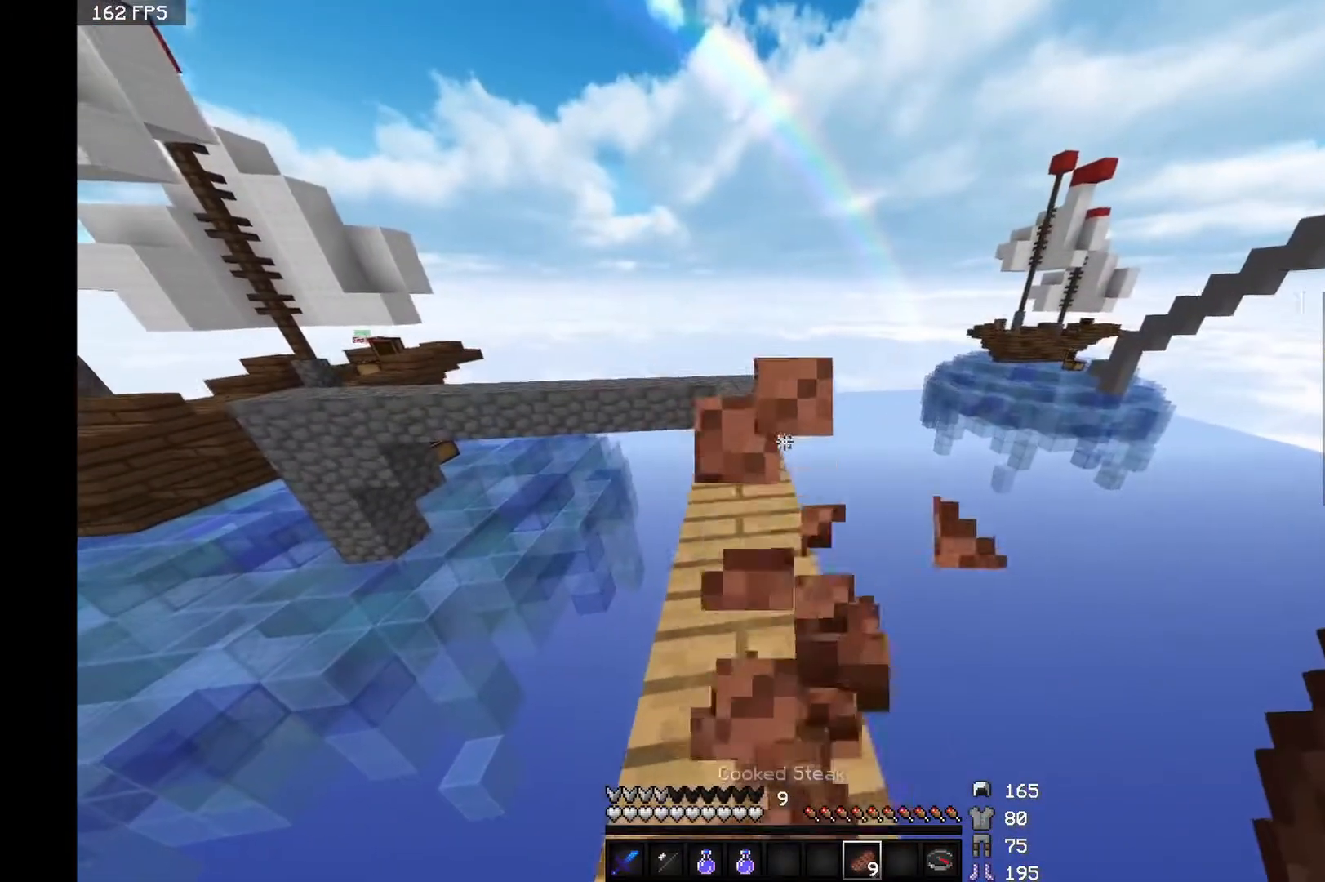
{"keys": ["w"], "mouse": [], "events": [[283, "mouse_right", "up"]]}
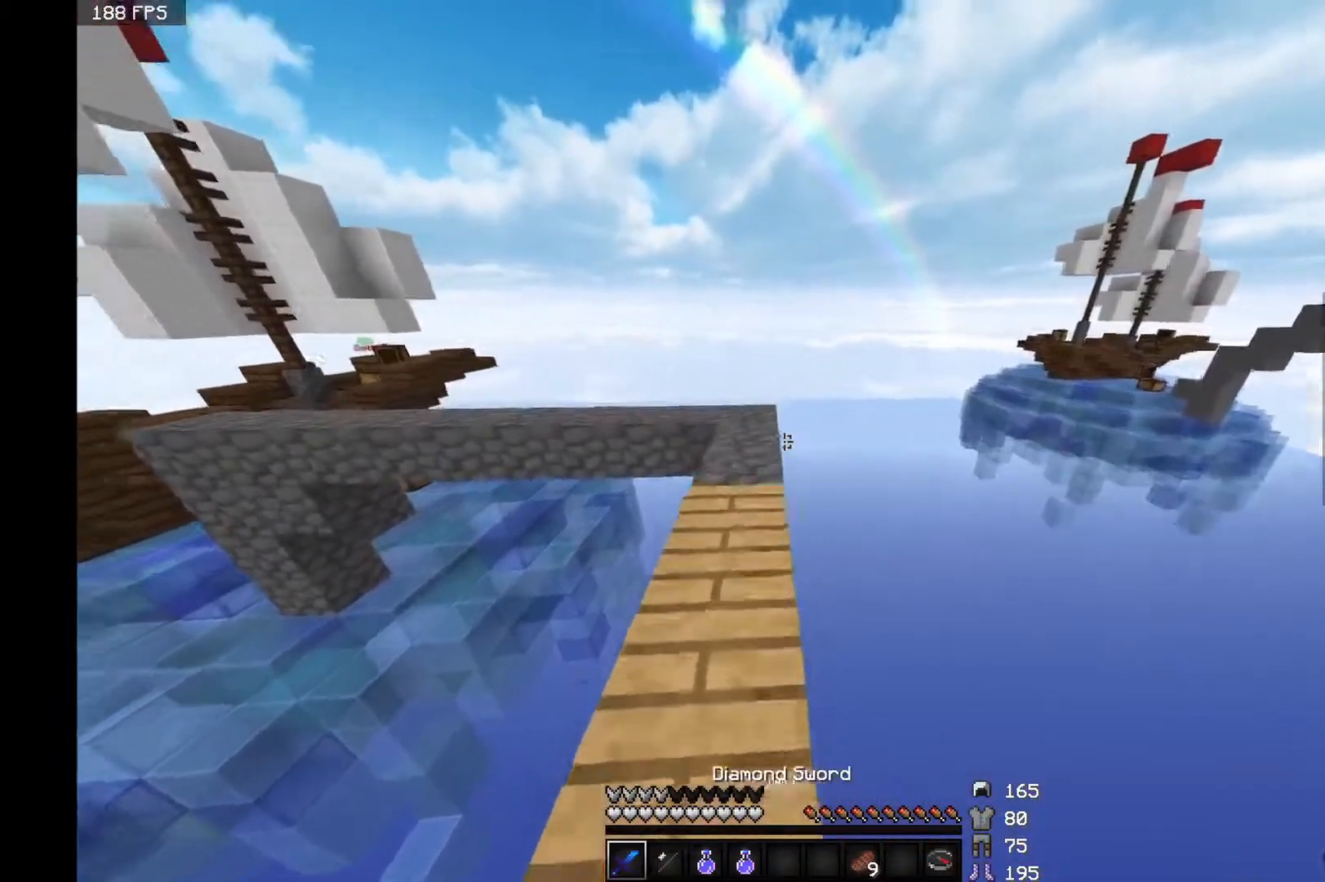
{"keys": ["w"], "mouse": [], "events": []}
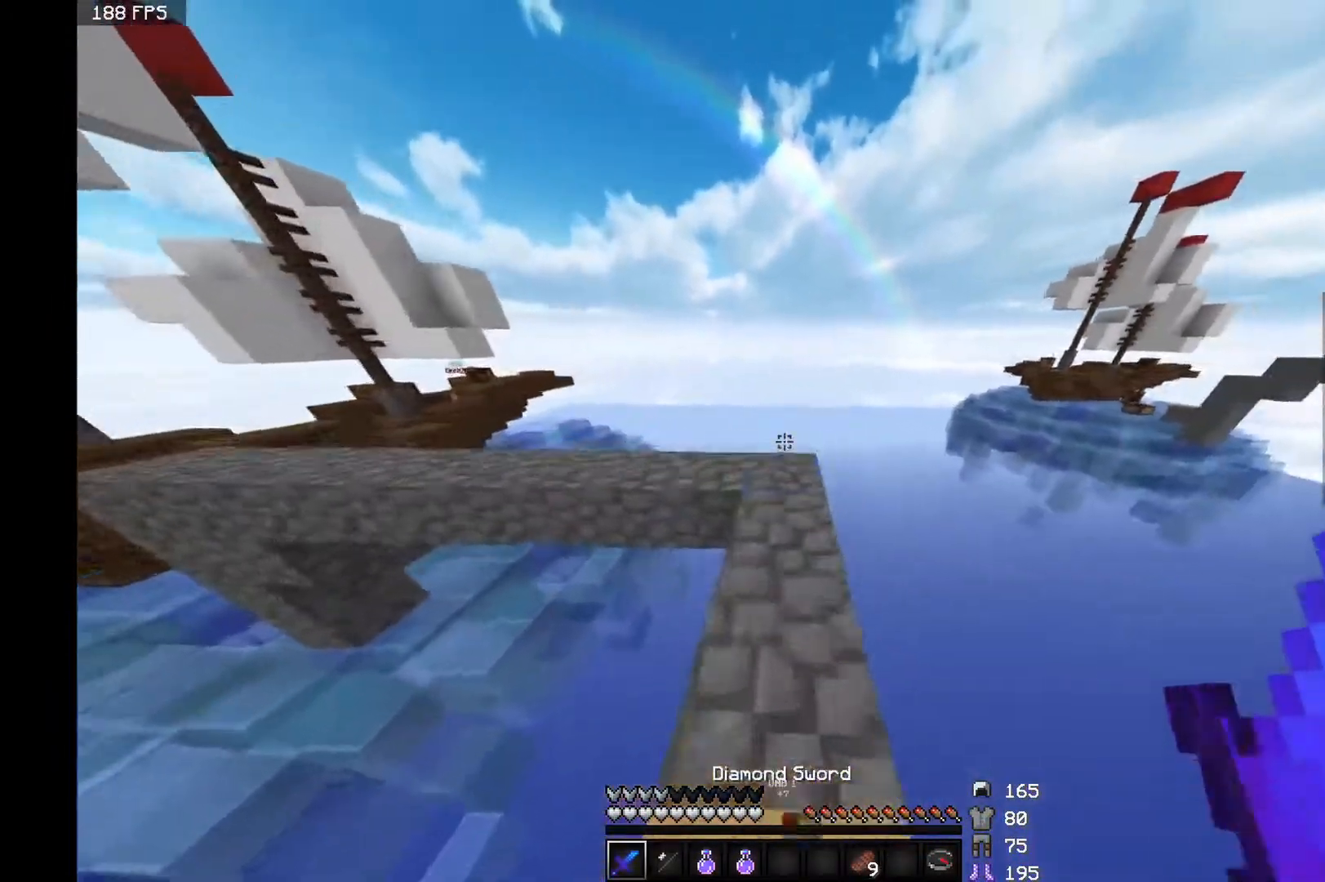
{"keys": ["w"], "mouse": [], "events": []}
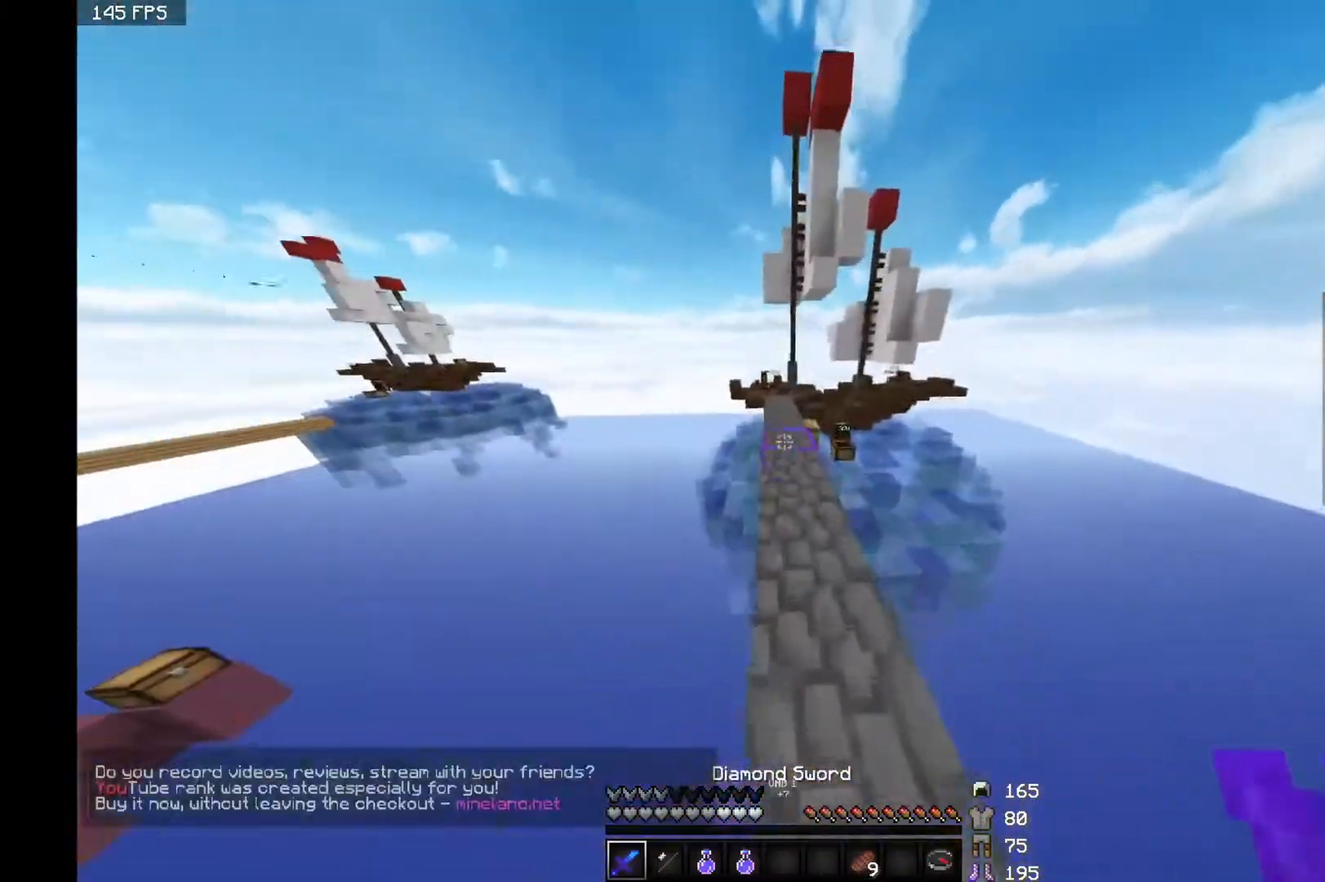
{"keys": ["w"], "mouse": [], "events": []}
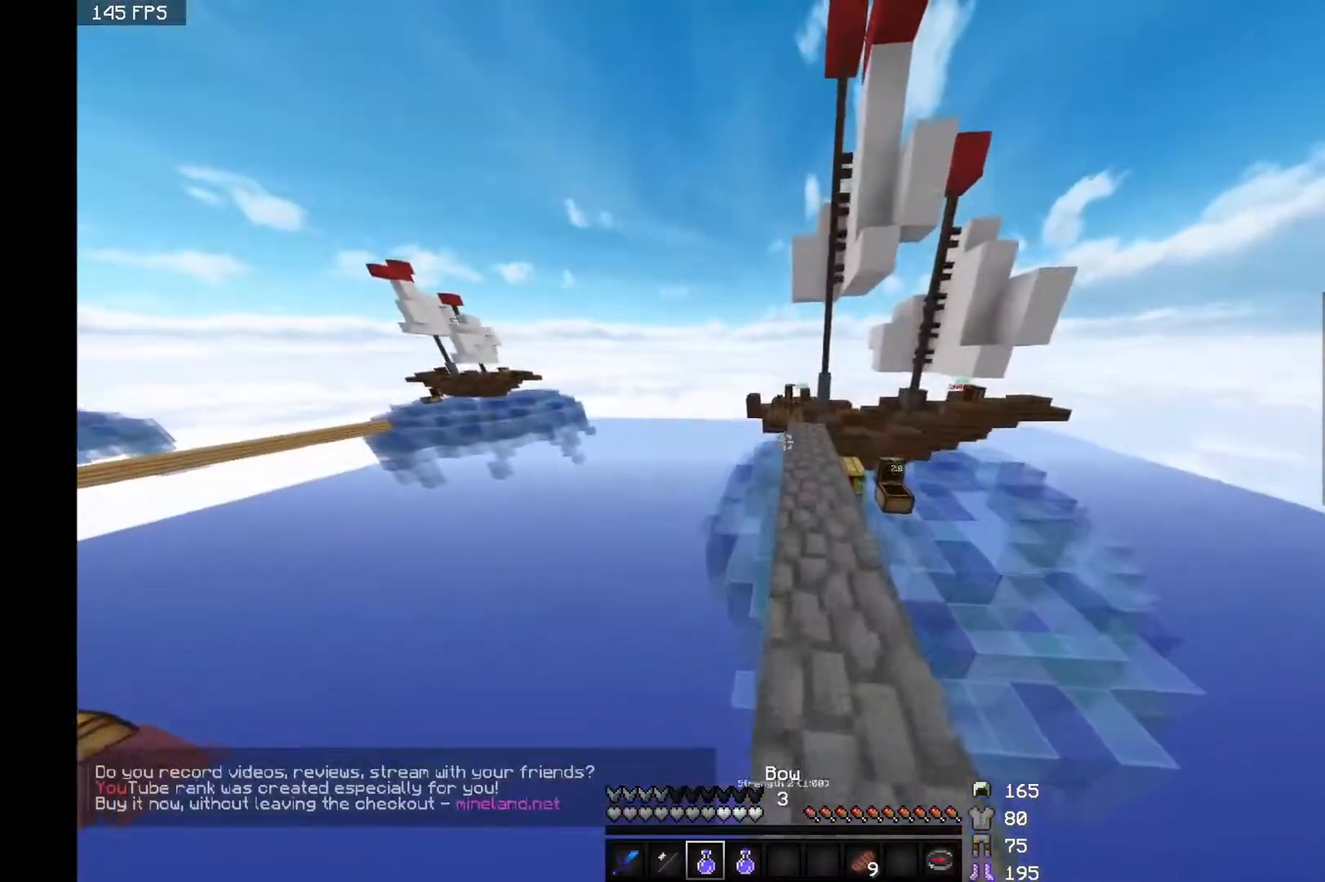
{"keys": ["w"], "mouse": [], "events": []}
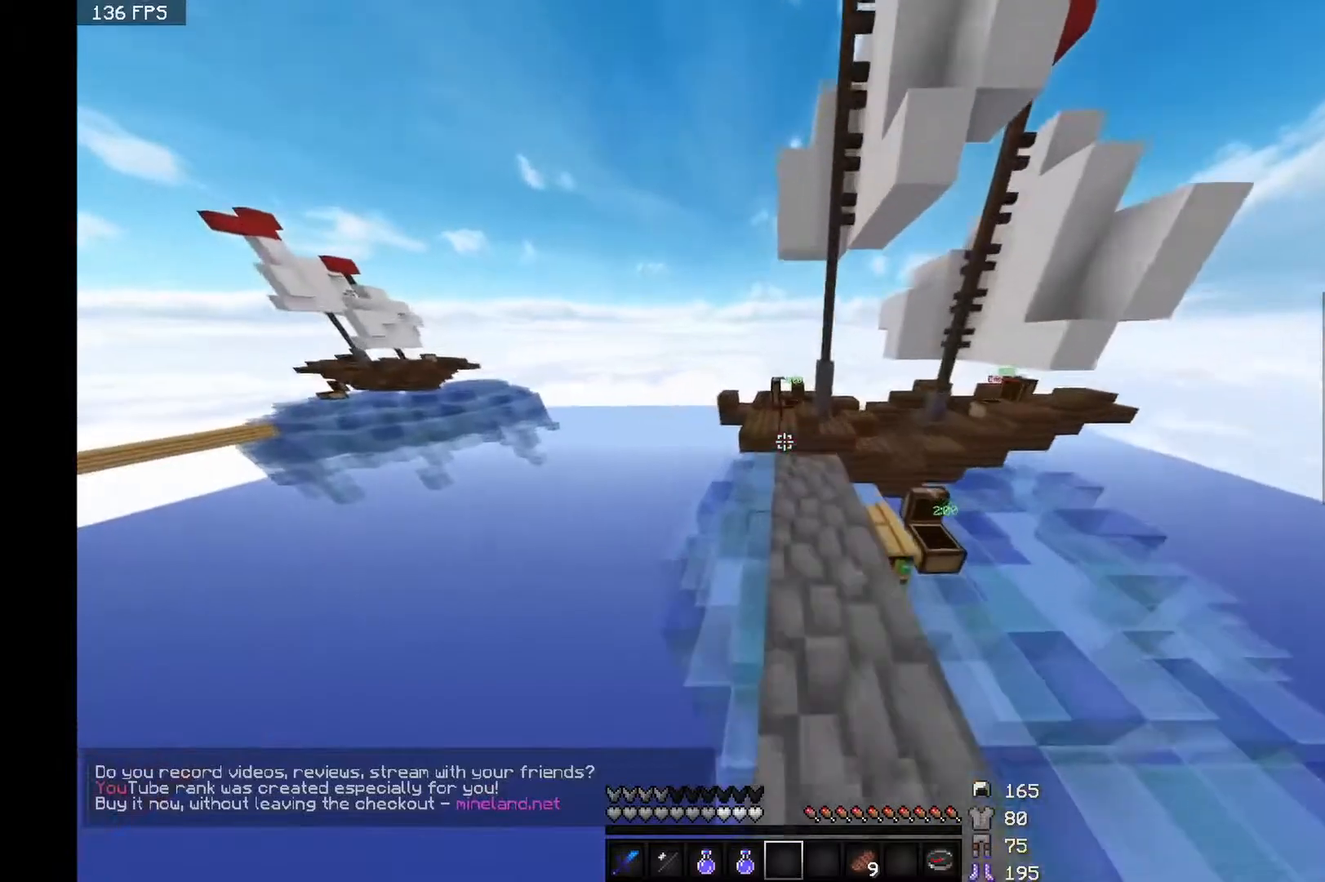
{"keys": ["a", "w"], "mouse": [], "events": [[433, "a", "down"]]}
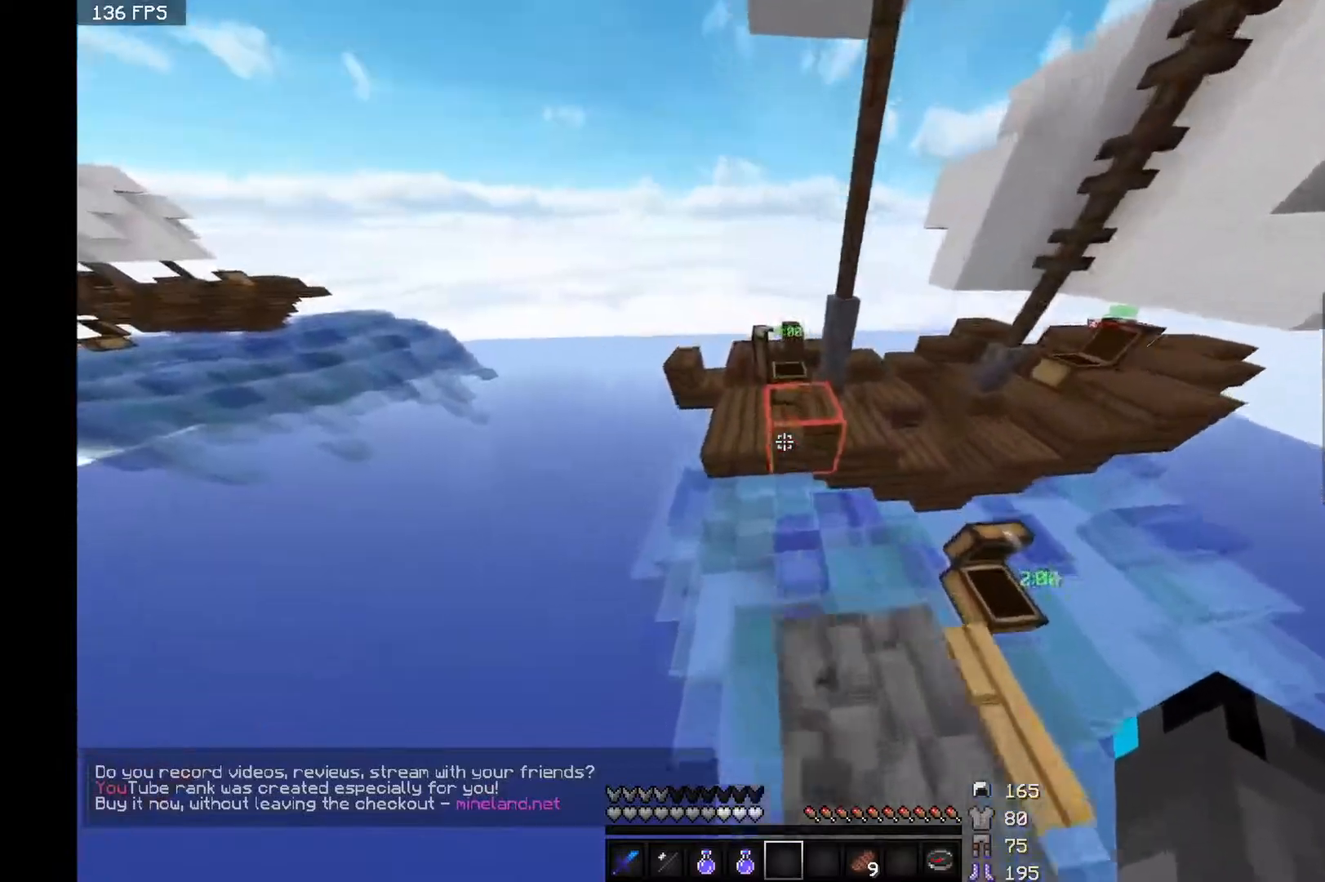
{"keys": ["a", "w"], "mouse": [], "events": []}
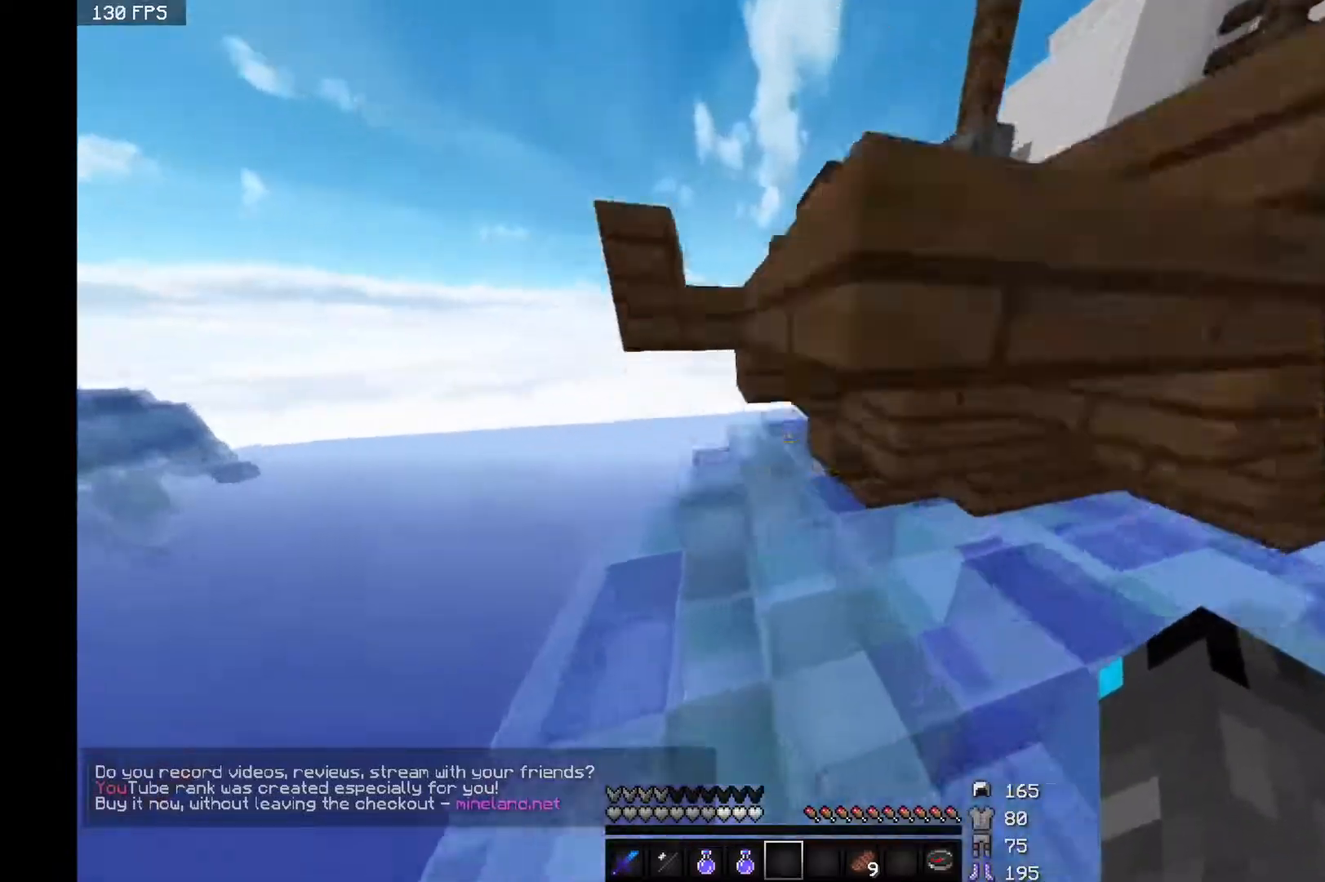
{"keys": ["a", "w"], "mouse": [], "events": []}
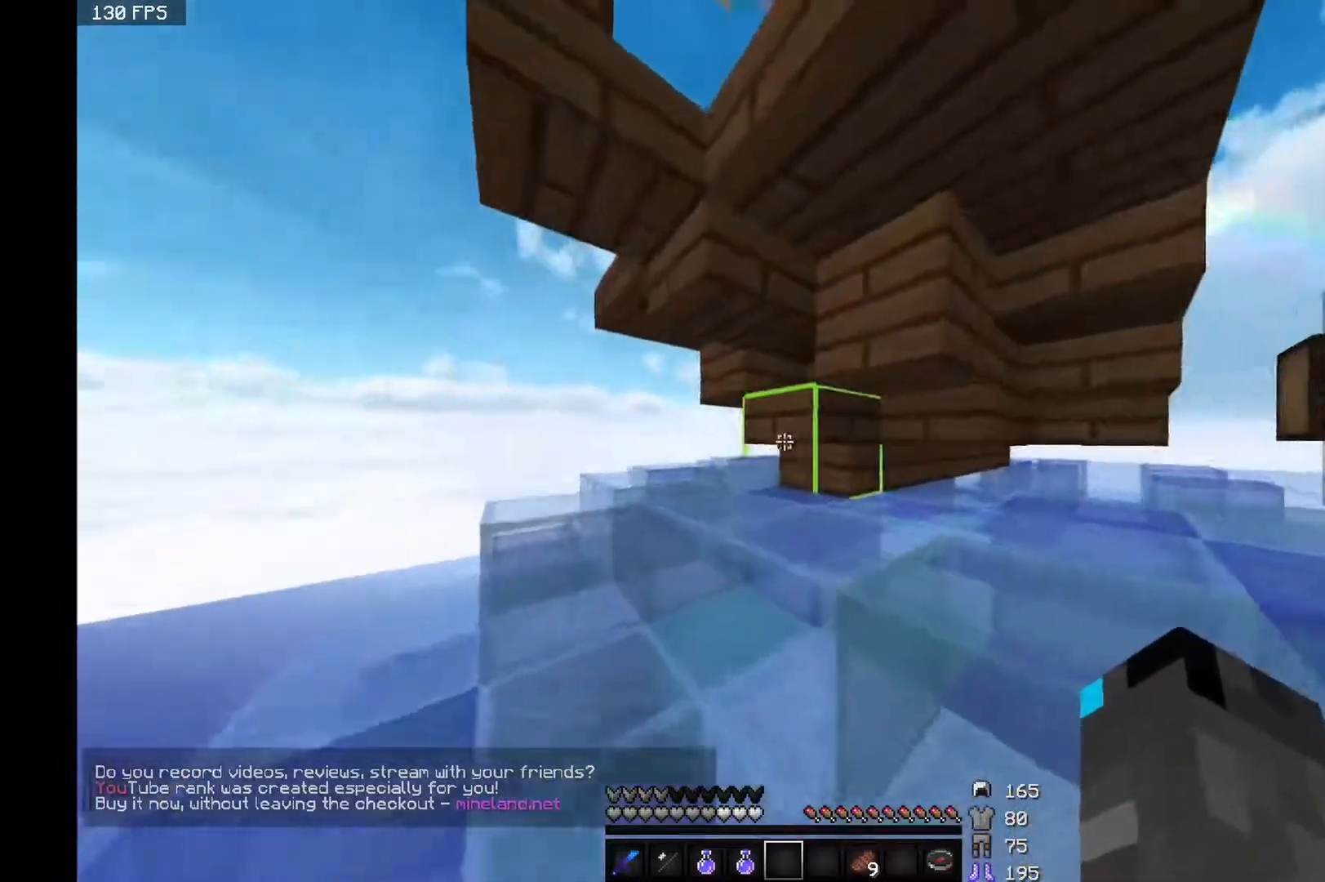
{"keys": ["a", "w"], "mouse": ["left"], "events": [[283, "mouse_left", "down"]]}
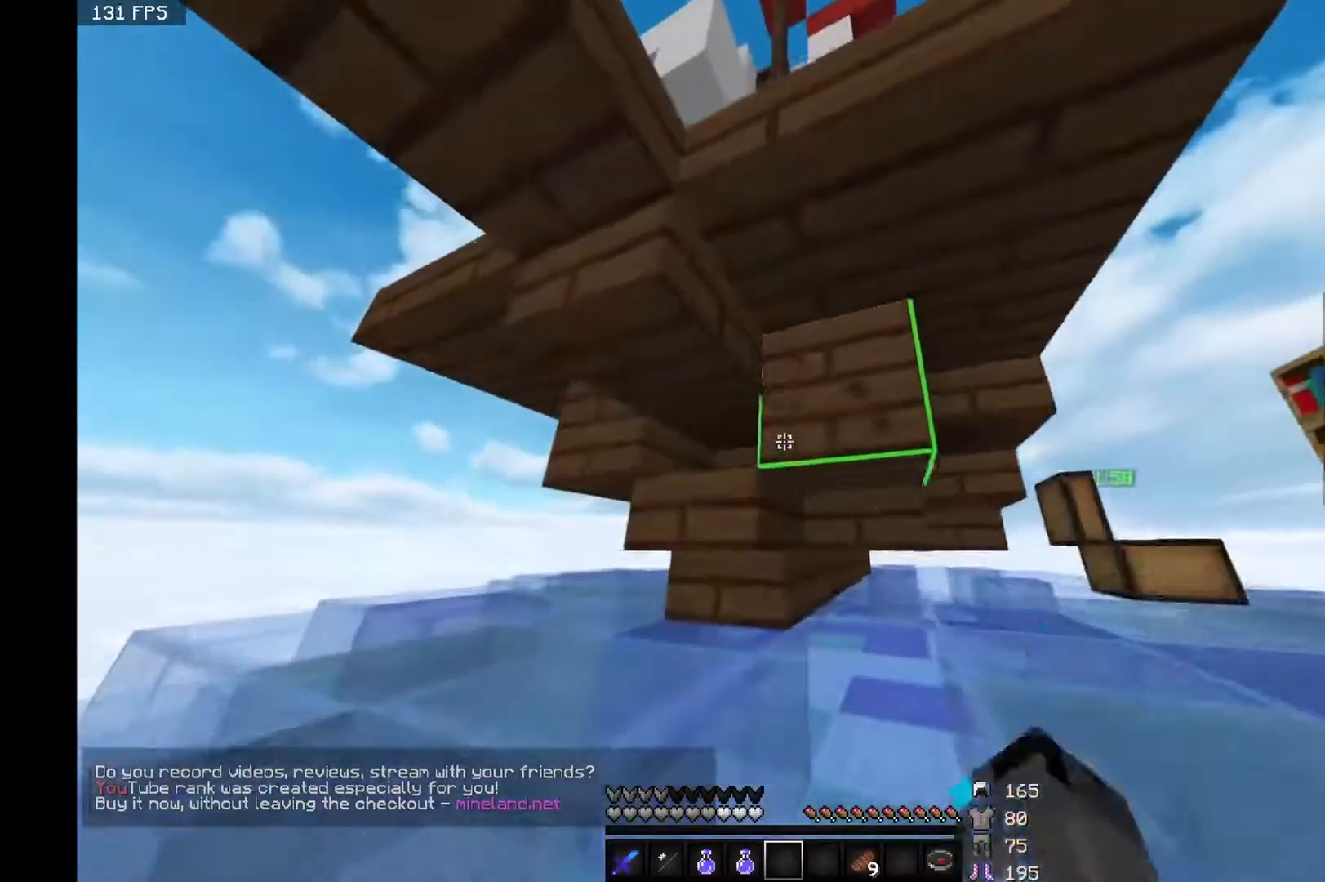
{"keys": ["w"], "mouse": ["left"], "events": [[333, "a", "up"]]}
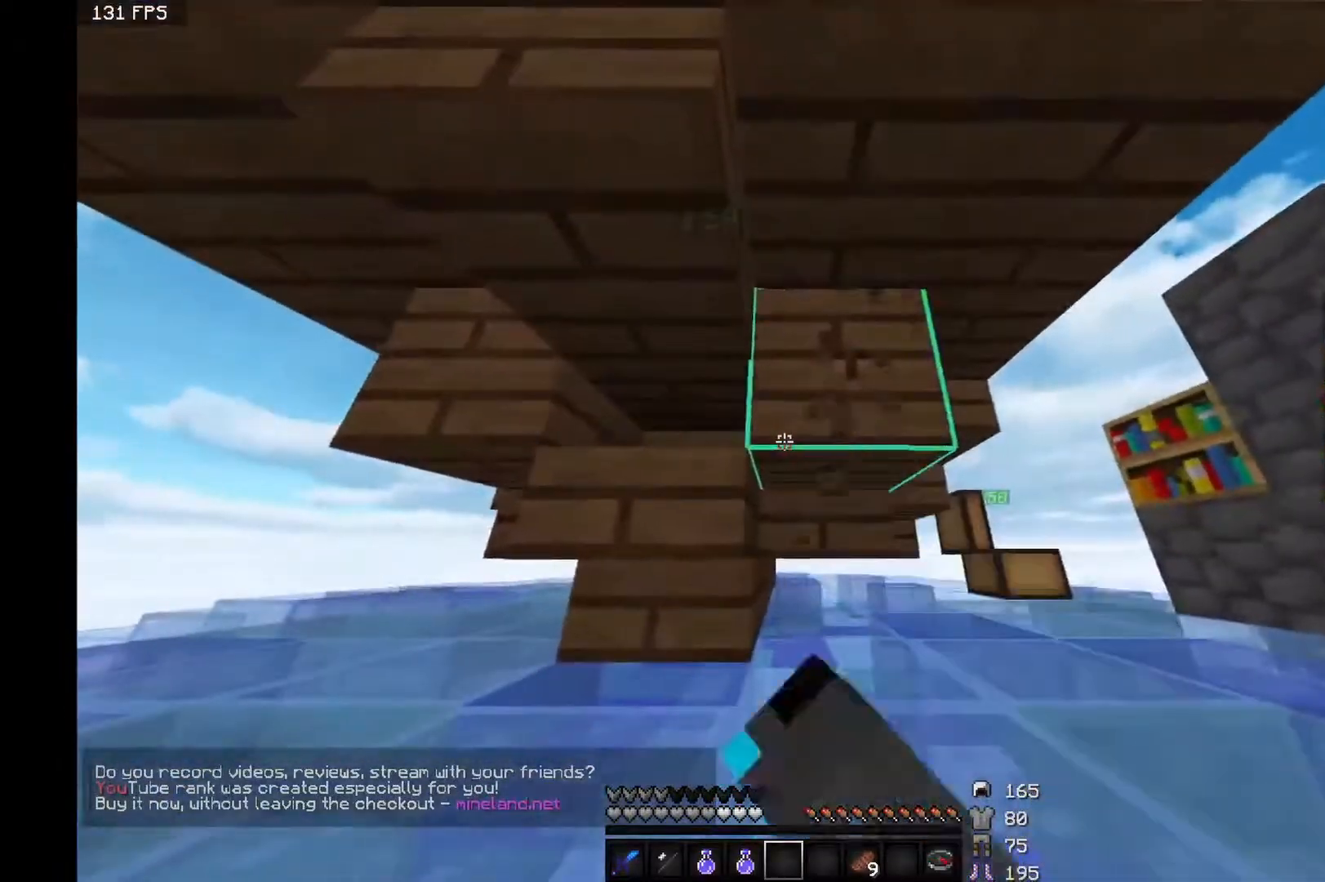
{"keys": [], "mouse": ["left"], "events": [[117, "d", "down"], [317, "d", "up"], [417, "w", "up"]]}
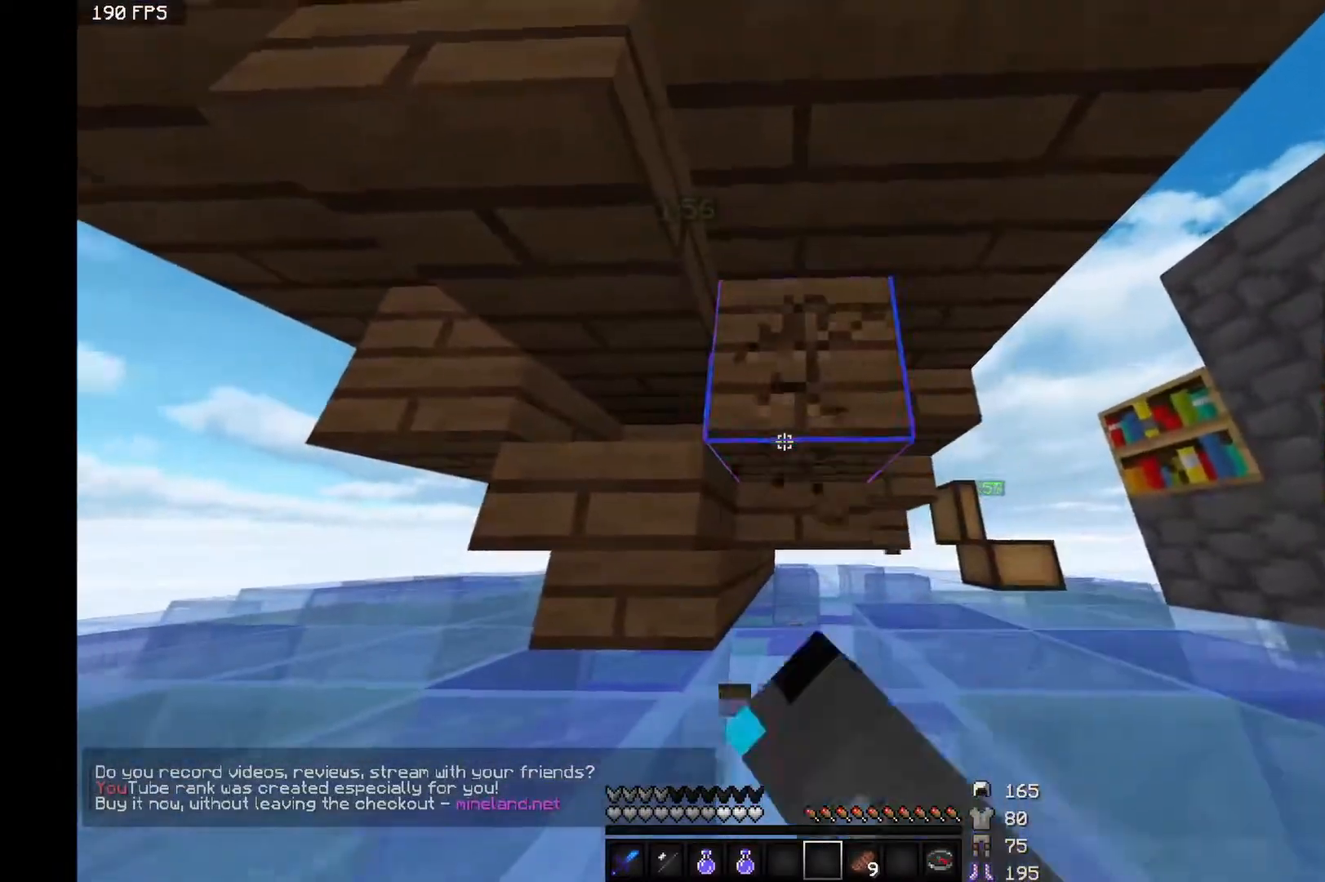
{"keys": [], "mouse": ["left"], "events": [[133, "w", "down"], [350, "w", "up"]]}
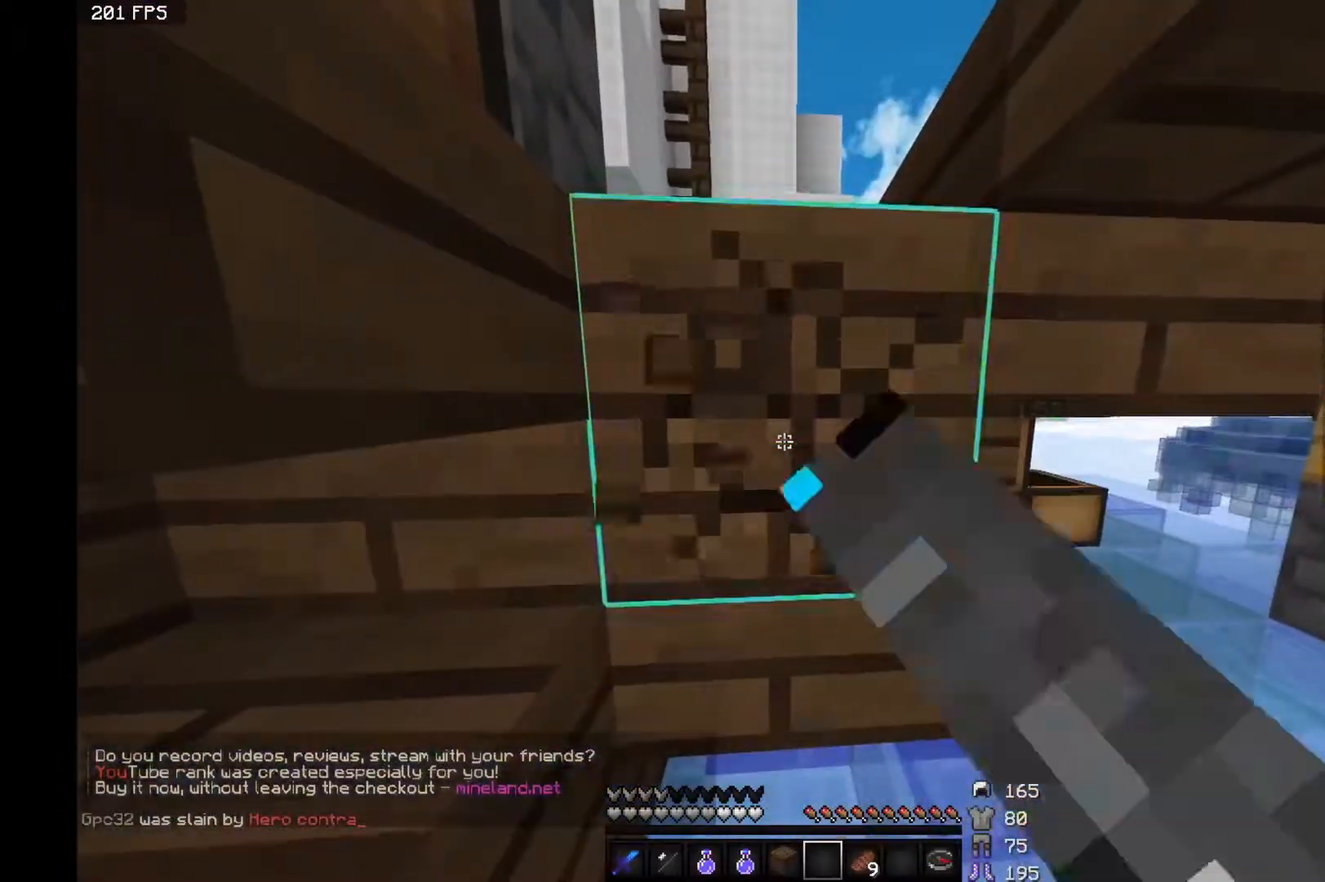
{"keys": [], "mouse": ["left"], "events": [[150, "w", "down"], [283, "w", "up"]]}